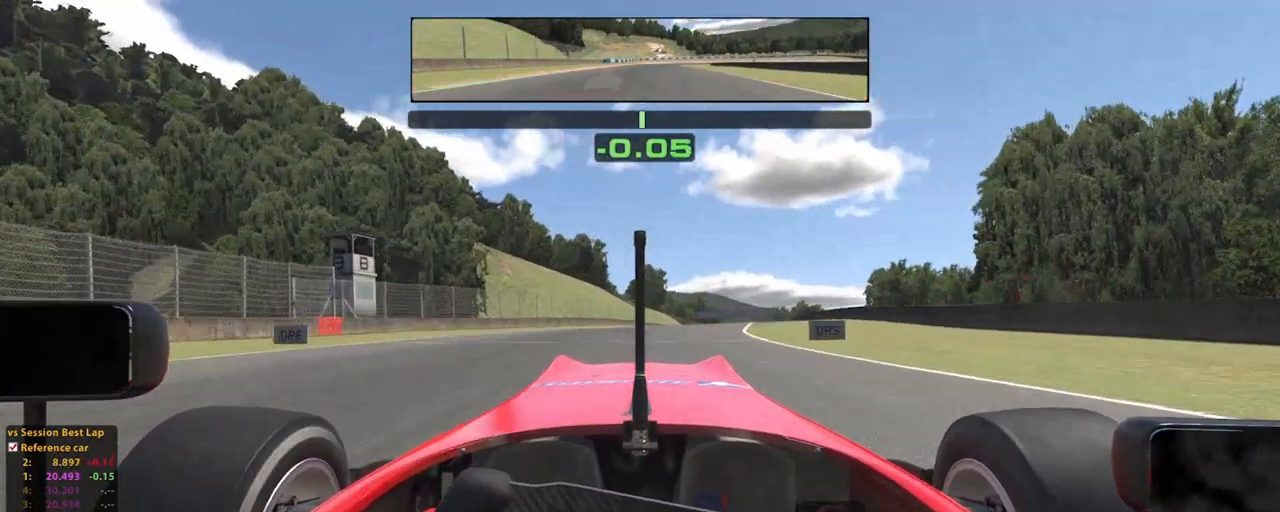
Gameplay with a controller (Xbox layout); each line is a JSON object with the inputs held at the frame after it (dt_ms = milliseconds from this image to that frame). "events" lists button and stick changes between this image and that frame as [ms after this image, input, new state], when the widget could be followed in between. Not read: HOME L2 L3 R3.
{"dt_ms": 500, "buttons": ["R2"], "left_stick": "down-right", "right_stick": "center", "events": [[180, "left_stick", "center"], [420, "left_stick", "down-right"]]}
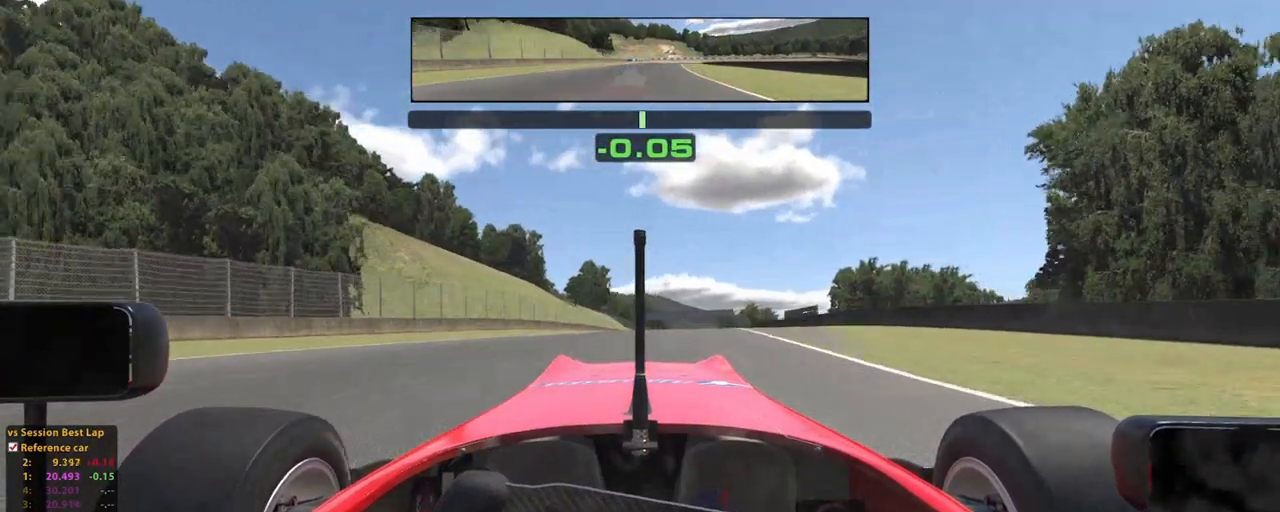
{"dt_ms": 500, "buttons": ["R2"], "left_stick": "down", "right_stick": "center", "events": [[240, "left_stick", "down"]]}
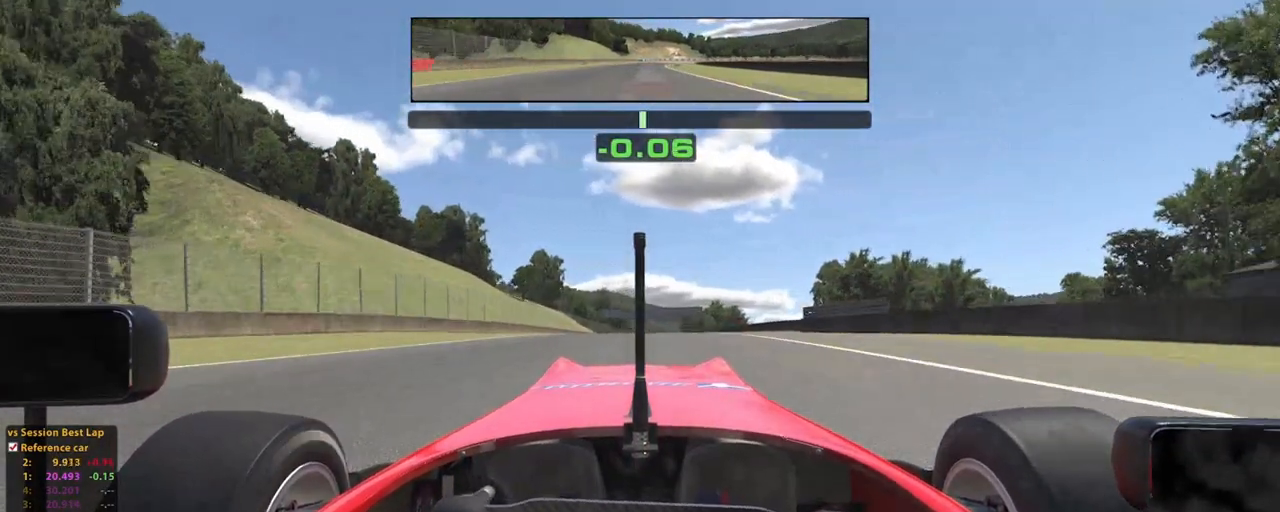
{"dt_ms": 500, "buttons": ["R2"], "left_stick": "down", "right_stick": "center", "events": []}
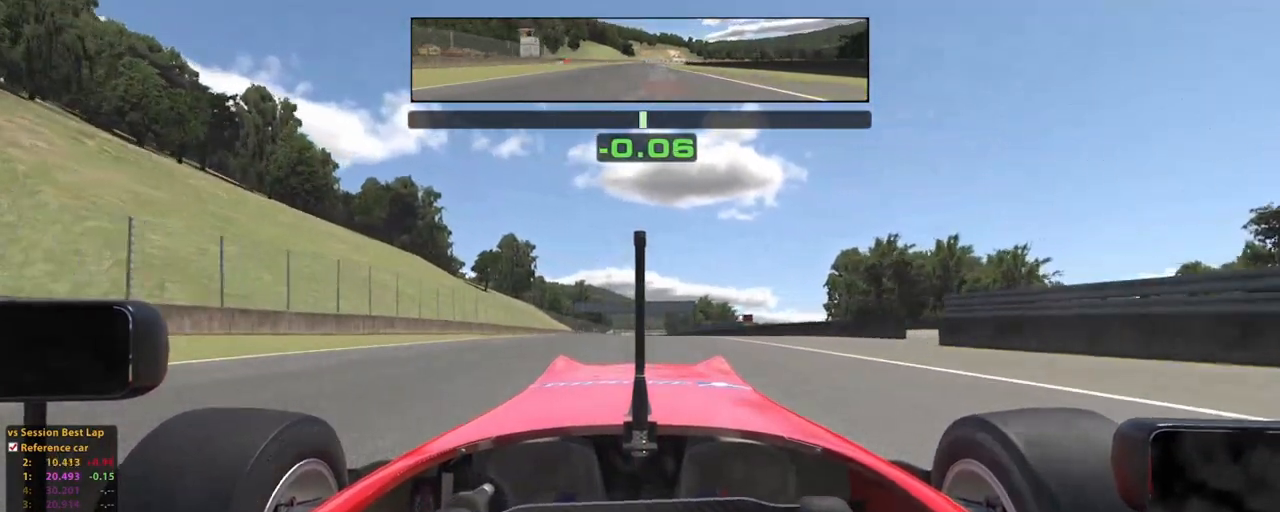
{"dt_ms": 500, "buttons": ["R2"], "left_stick": "down", "right_stick": "center", "events": []}
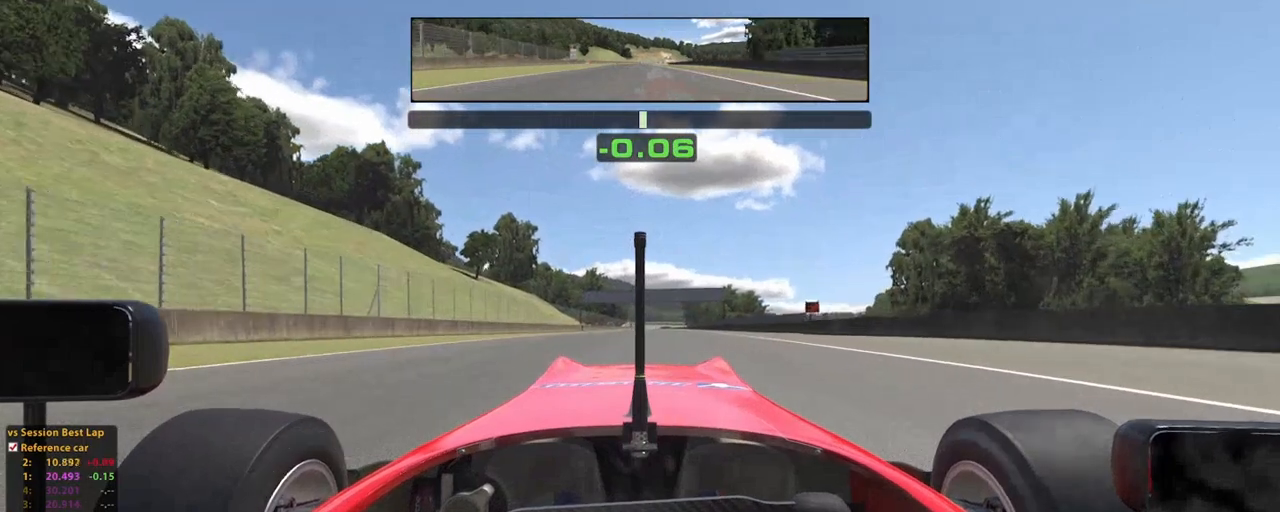
{"dt_ms": 500, "buttons": ["R2"], "left_stick": "down", "right_stick": "center", "events": [[340, "A", "down"], [500, "A", "up"]]}
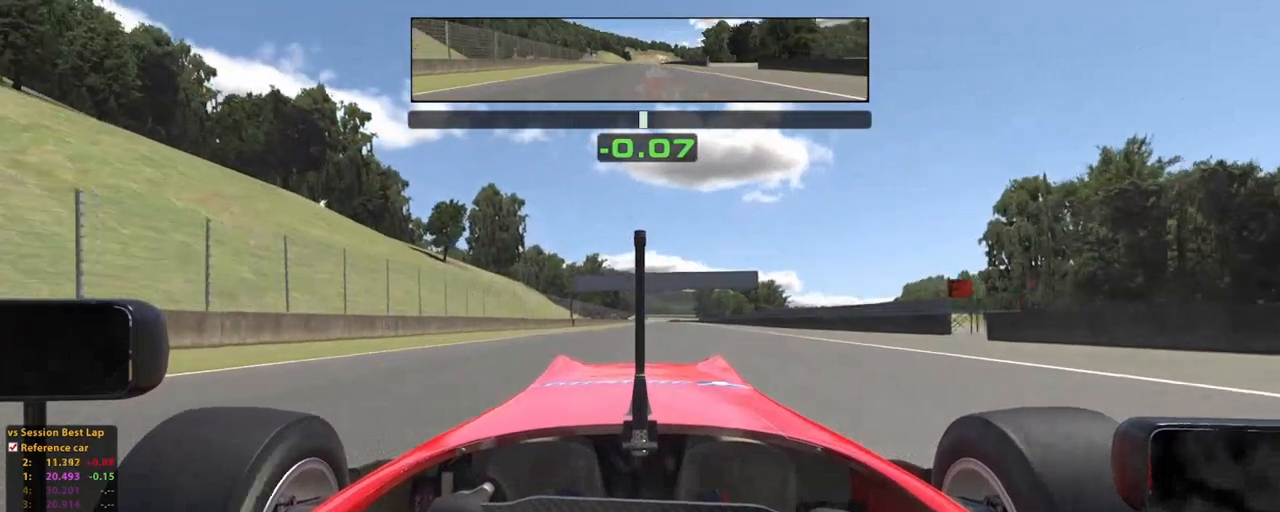
{"dt_ms": 500, "buttons": ["R2"], "left_stick": "down", "right_stick": "center", "events": []}
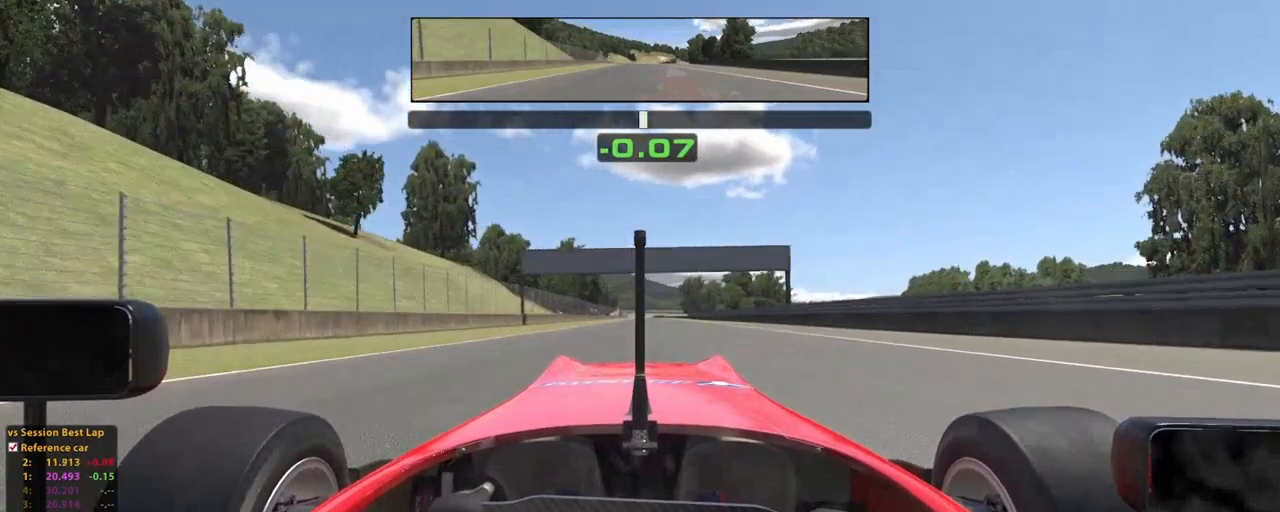
{"dt_ms": 500, "buttons": ["R2"], "left_stick": "center", "right_stick": "left", "events": [[100, "left_stick", "center"], [220, "right_stick", "left"]]}
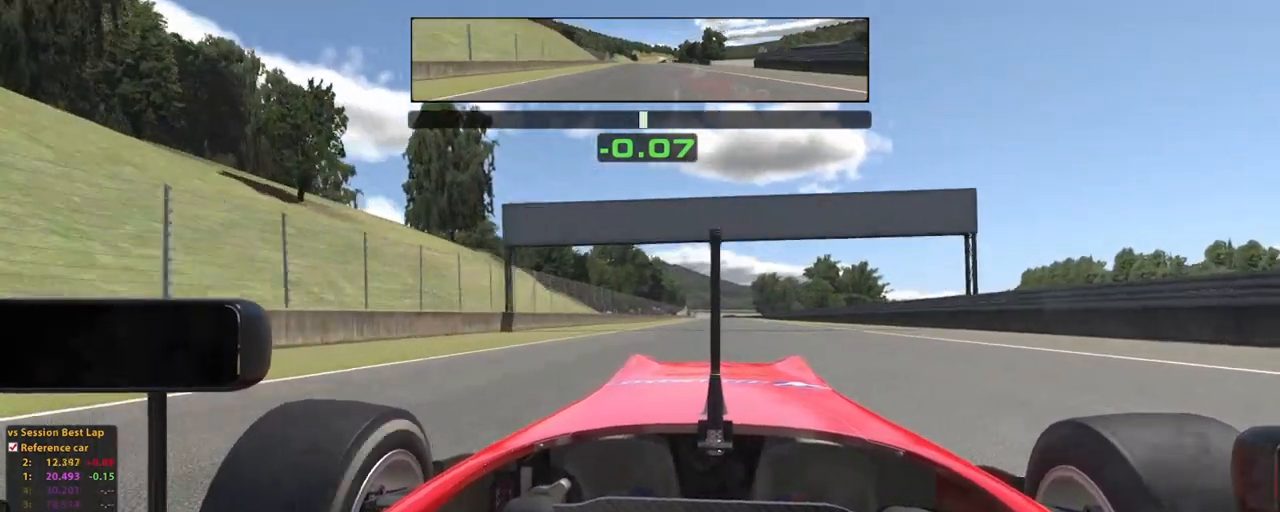
{"dt_ms": 500, "buttons": ["R2"], "left_stick": "up", "right_stick": "center", "events": [[180, "right_stick", "center"], [300, "left_stick", "up"]]}
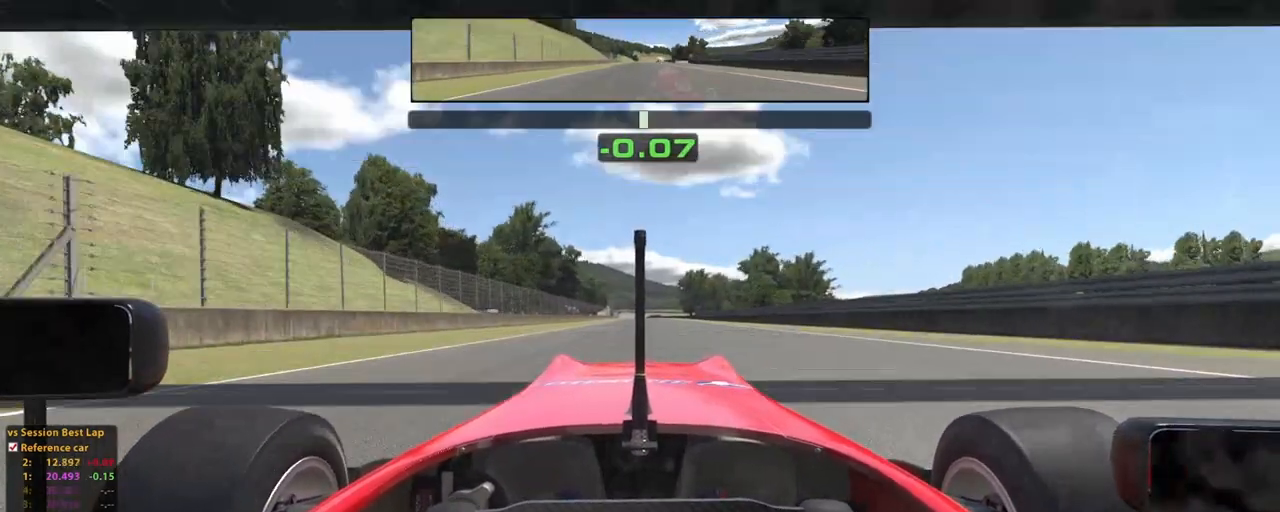
{"dt_ms": 500, "buttons": ["R2"], "left_stick": "up", "right_stick": "center", "events": []}
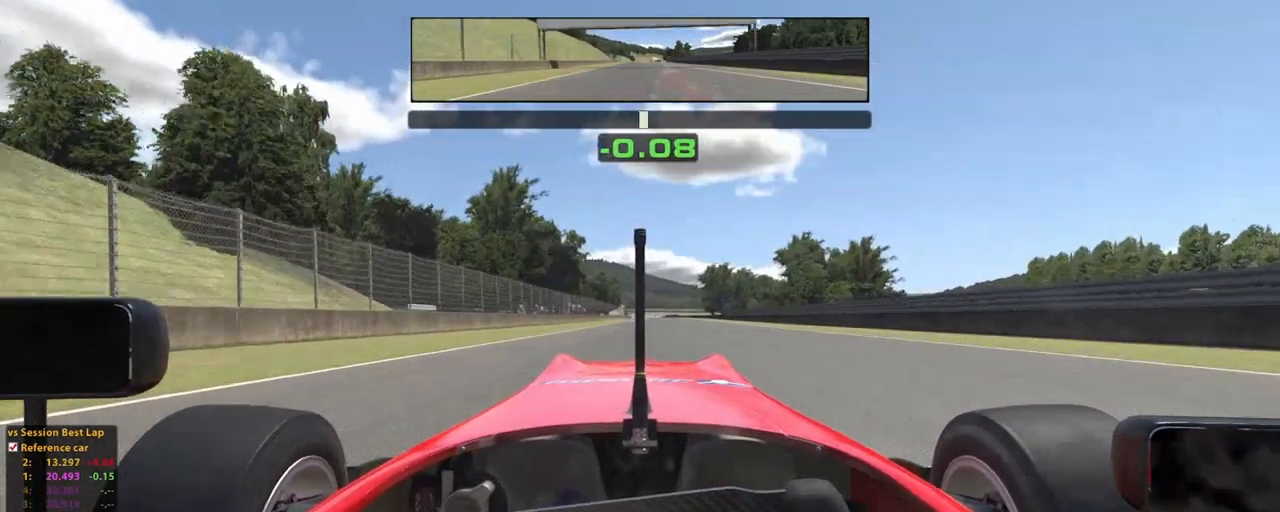
{"dt_ms": 500, "buttons": ["R2"], "left_stick": "up", "right_stick": "center", "events": []}
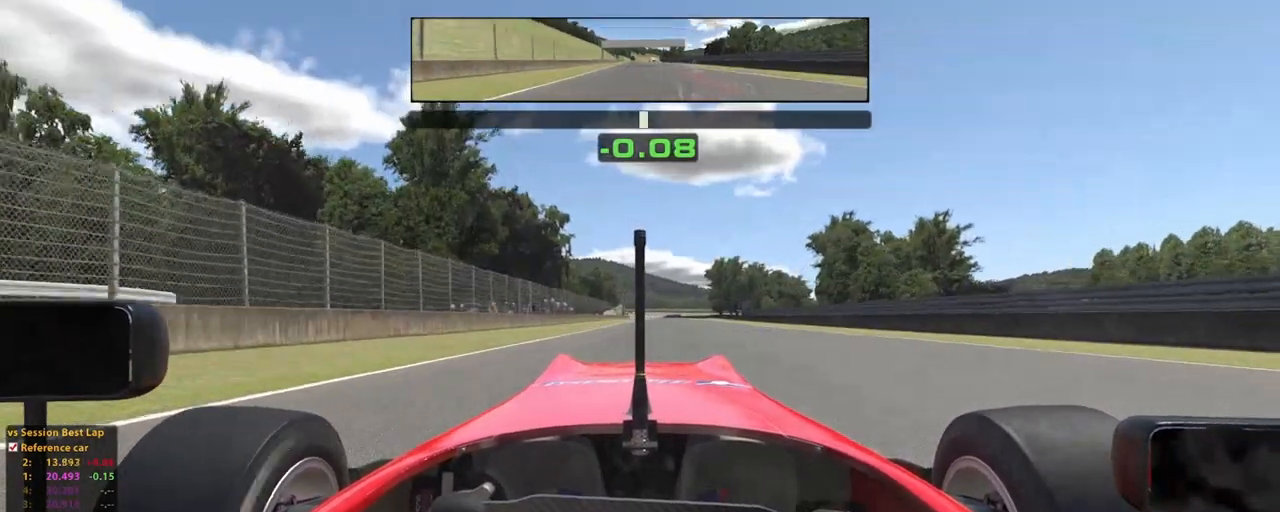
{"dt_ms": 500, "buttons": ["R2"], "left_stick": "up", "right_stick": "center", "events": []}
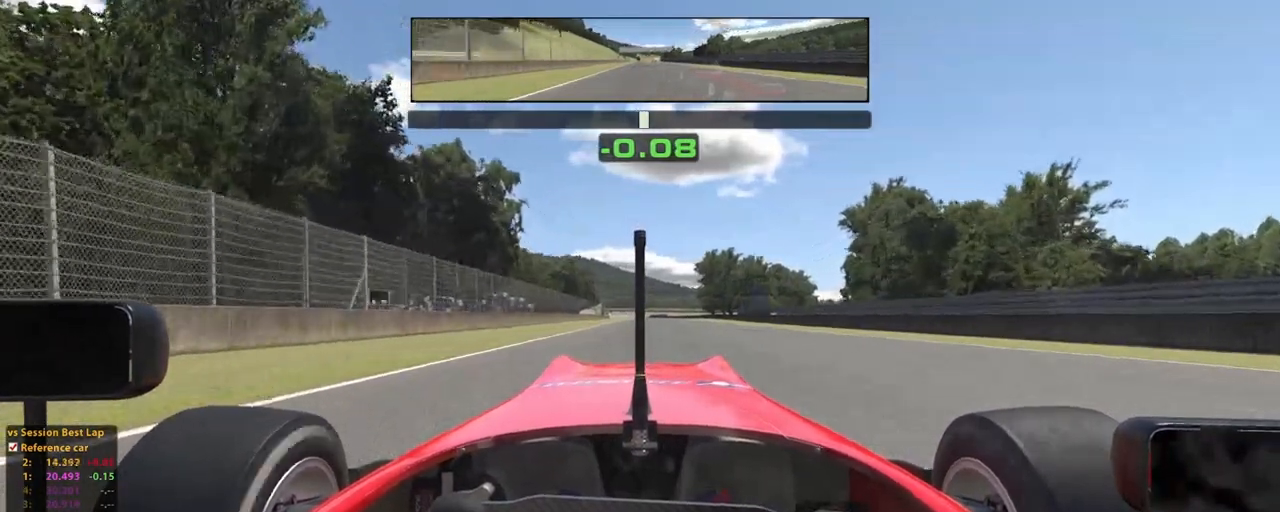
{"dt_ms": 500, "buttons": ["R2"], "left_stick": "up", "right_stick": "center", "events": []}
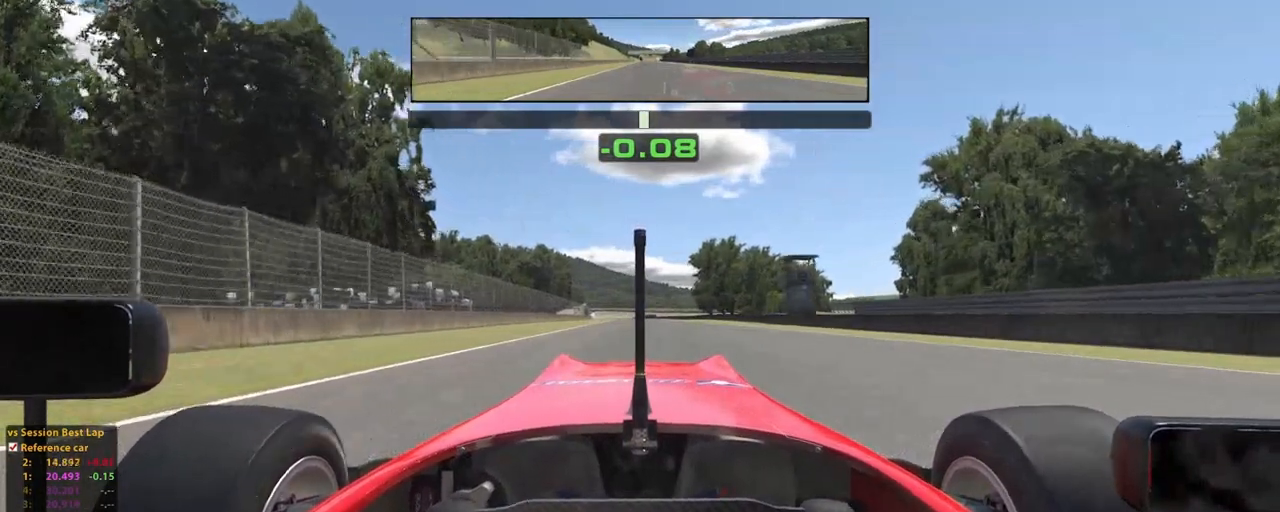
{"dt_ms": 500, "buttons": ["R2"], "left_stick": "up", "right_stick": "center", "events": [[260, "A", "down"], [440, "A", "up"]]}
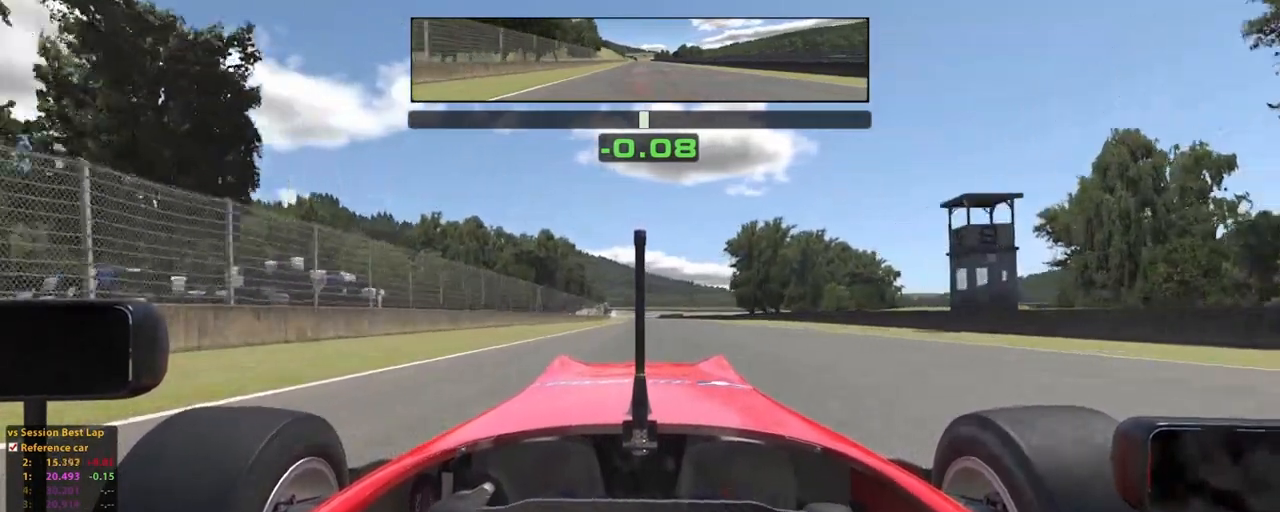
{"dt_ms": 500, "buttons": ["R2"], "left_stick": "up", "right_stick": "center", "events": []}
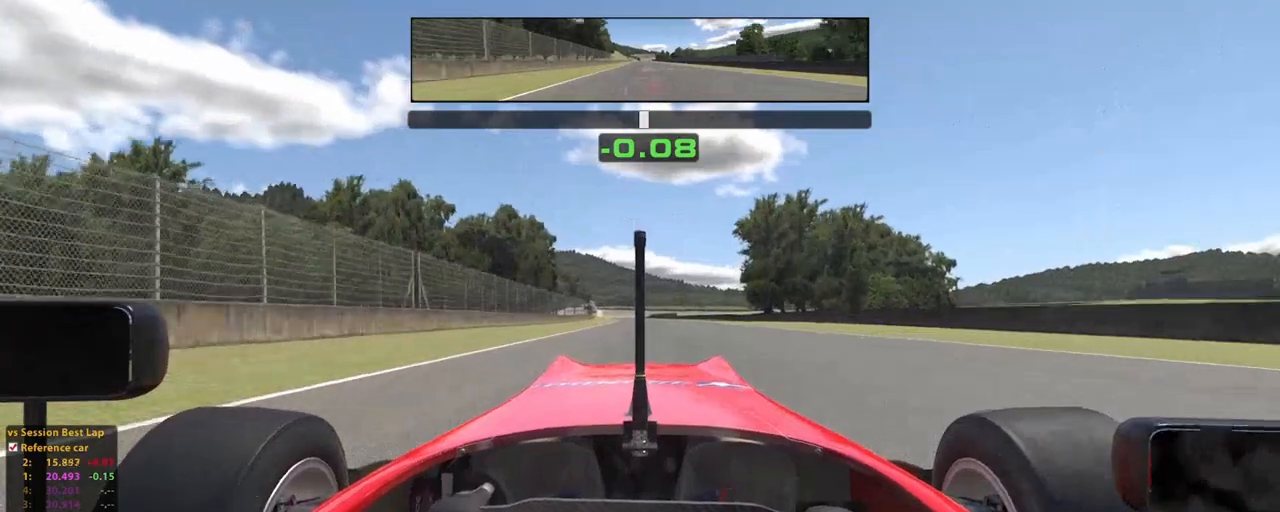
{"dt_ms": 500, "buttons": ["R2"], "left_stick": "up", "right_stick": "center", "events": []}
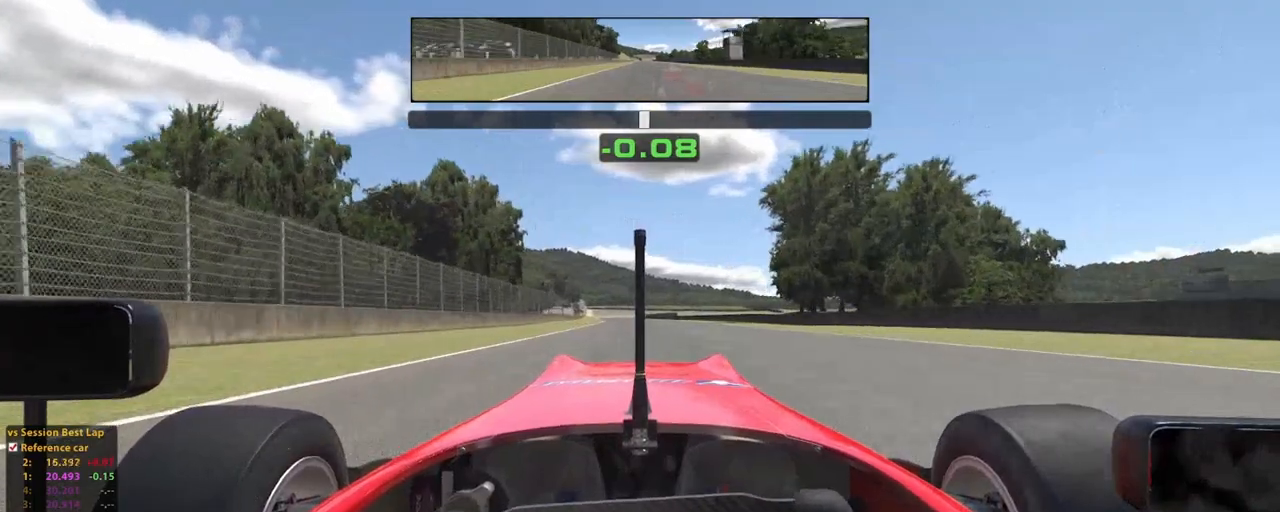
{"dt_ms": 500, "buttons": ["R2"], "left_stick": "up", "right_stick": "center", "events": []}
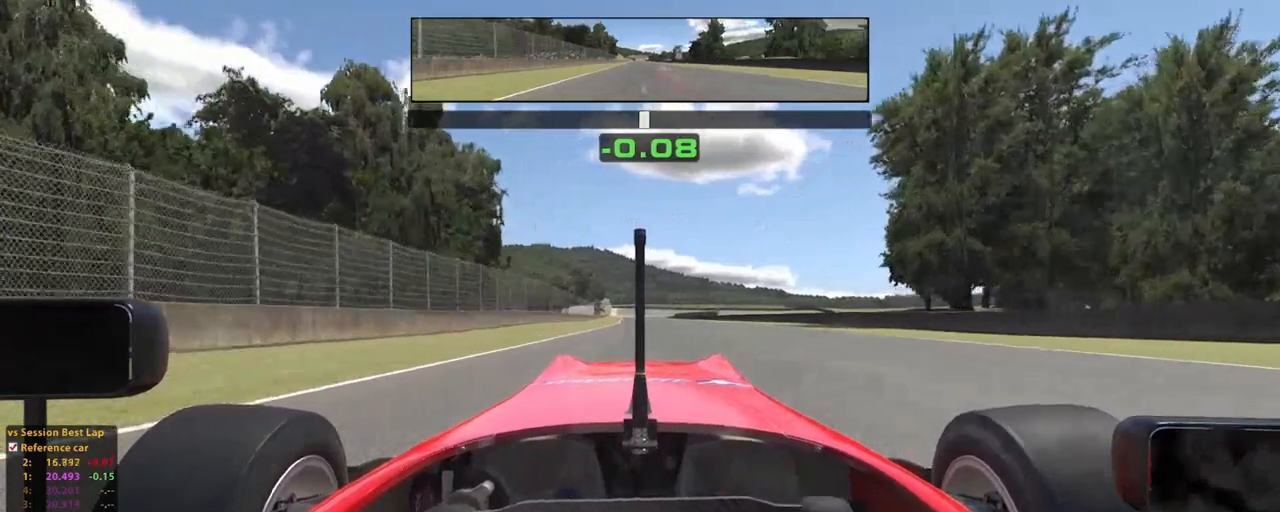
{"dt_ms": 500, "buttons": ["R2"], "left_stick": "up", "right_stick": "center", "events": []}
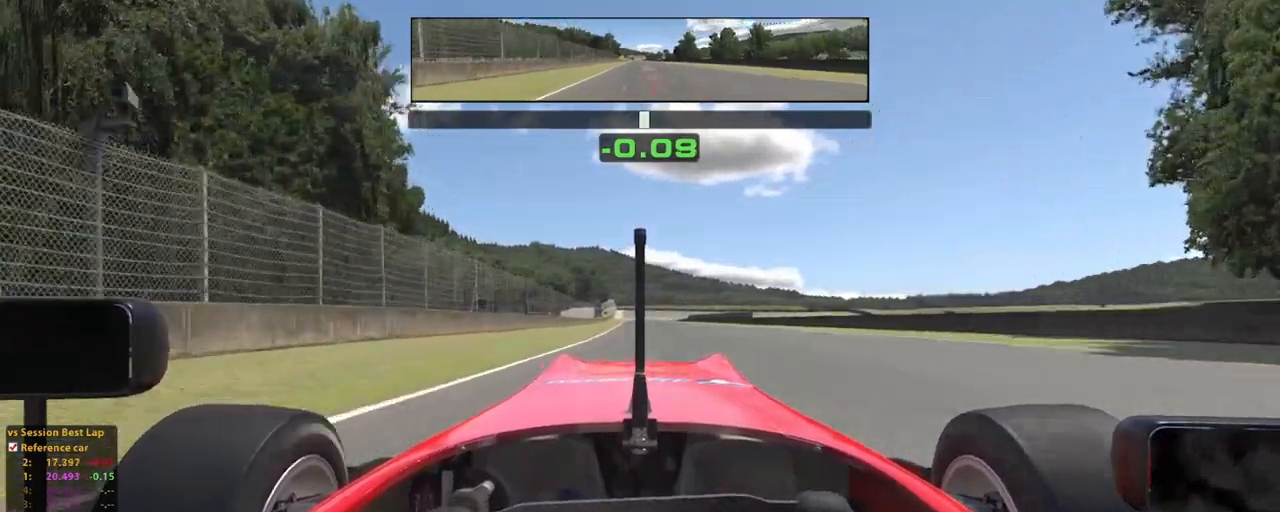
{"dt_ms": 500, "buttons": ["R2"], "left_stick": "up", "right_stick": "center", "events": []}
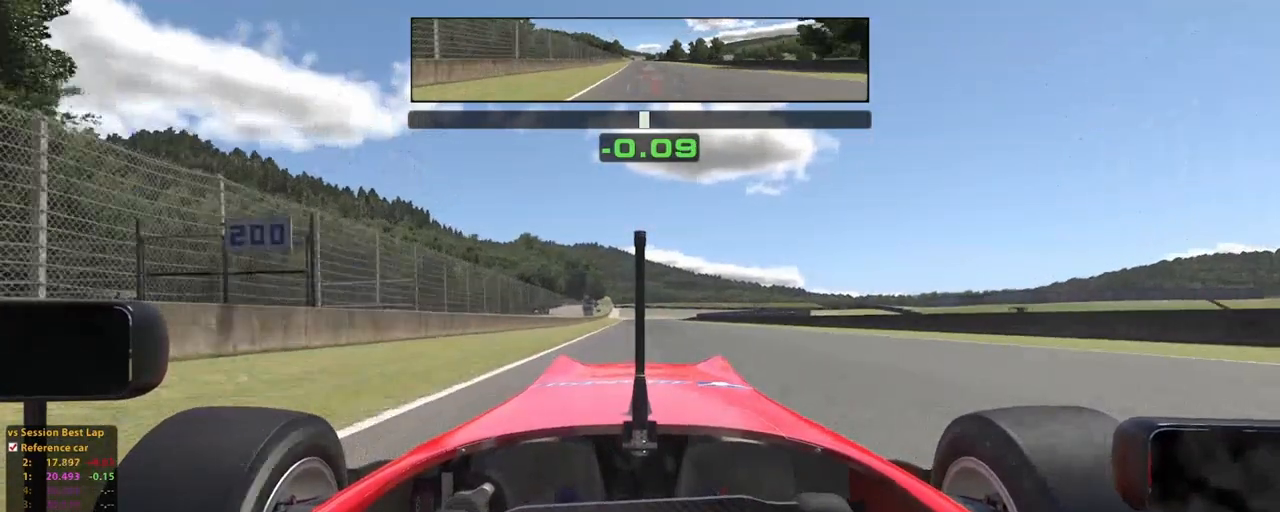
{"dt_ms": 500, "buttons": ["R2"], "left_stick": "up", "right_stick": "center", "events": []}
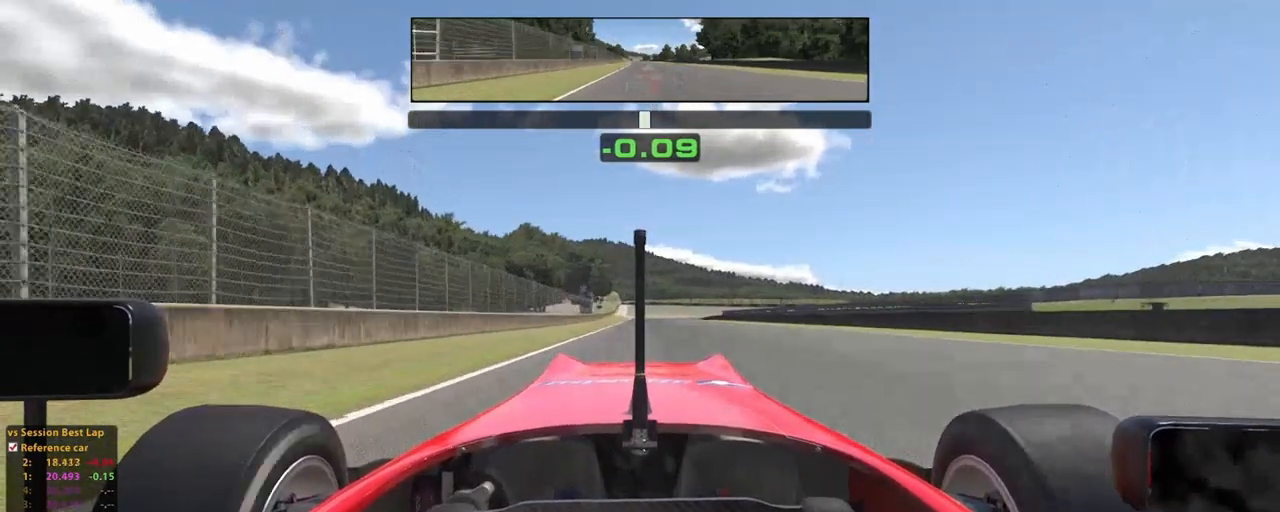
{"dt_ms": 1000, "buttons": ["R2"], "left_stick": "up", "right_stick": "center"}
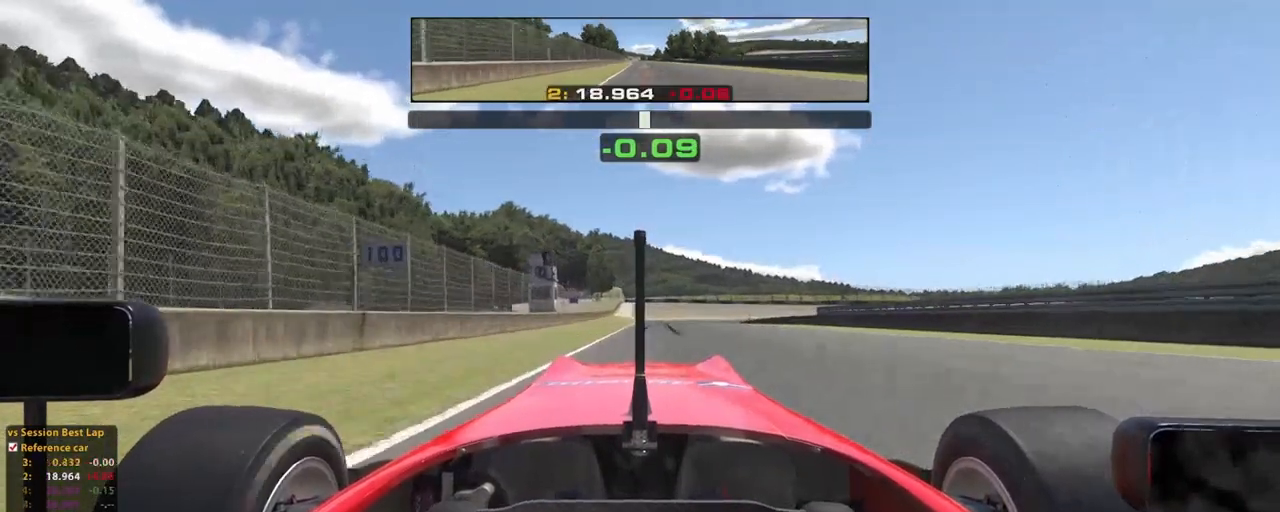
{"dt_ms": 500, "buttons": [], "left_stick": "up", "right_stick": "center"}
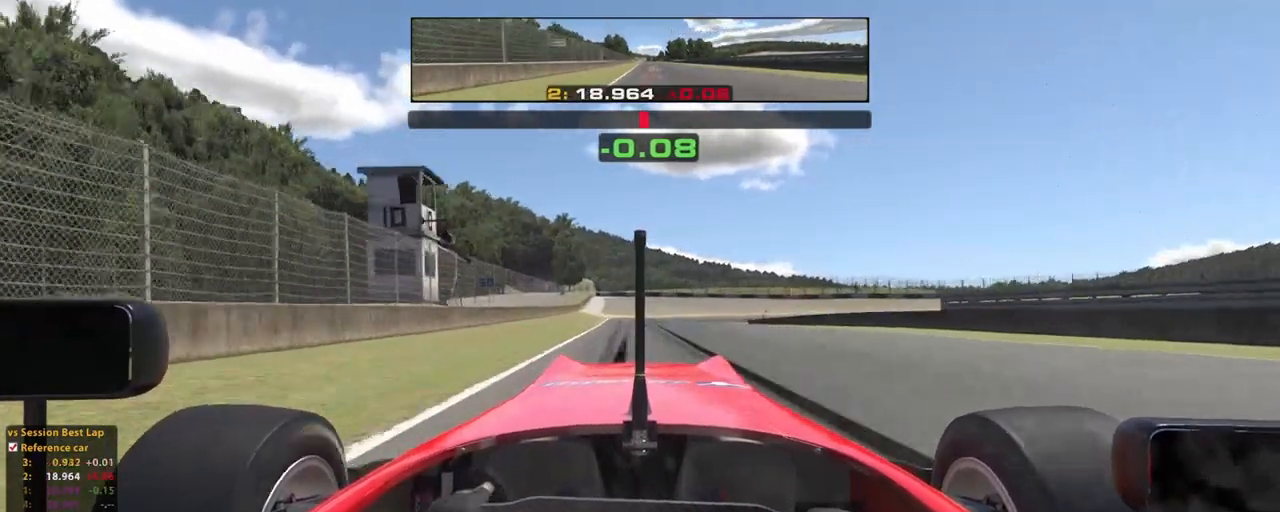
{"dt_ms": 500, "buttons": [], "left_stick": "up", "right_stick": "center", "events": [[60, "X", "down"], [140, "X", "up"], [260, "X", "down"], [400, "X", "up"]]}
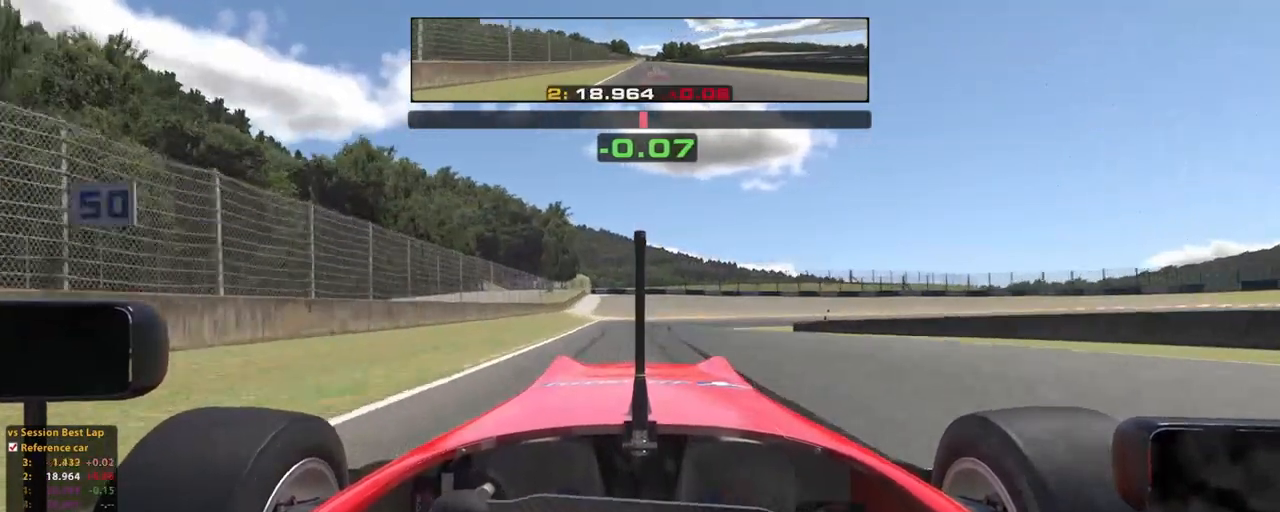
{"dt_ms": 500, "buttons": ["R2"], "left_stick": "up", "right_stick": "center"}
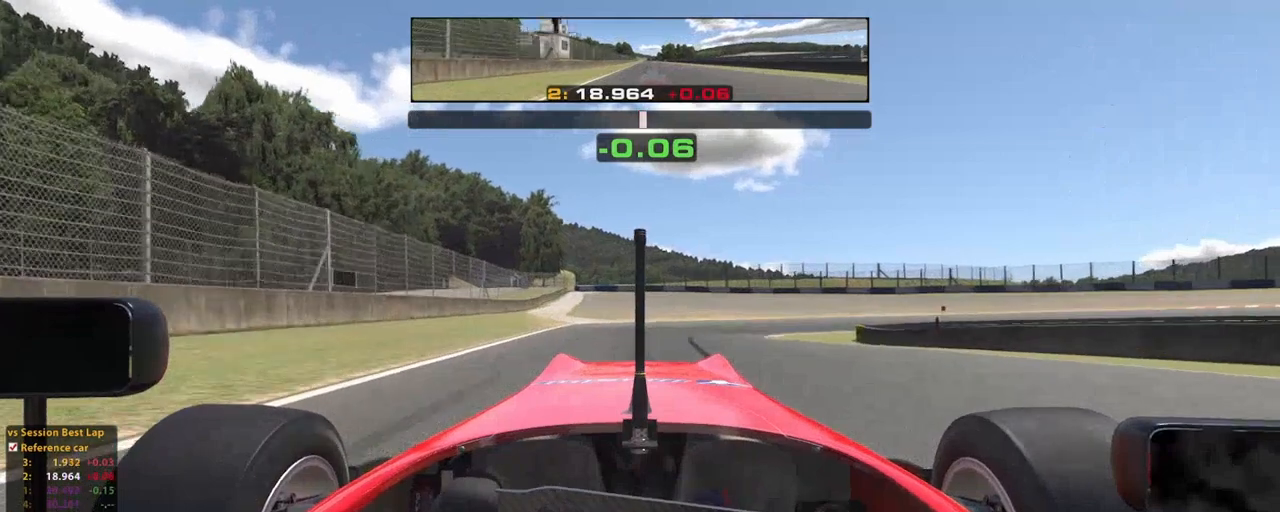
{"dt_ms": 500, "buttons": [], "left_stick": "up", "right_stick": "center", "events": [[40, "R2", "up"], [100, "X", "down"], [220, "X", "up"]]}
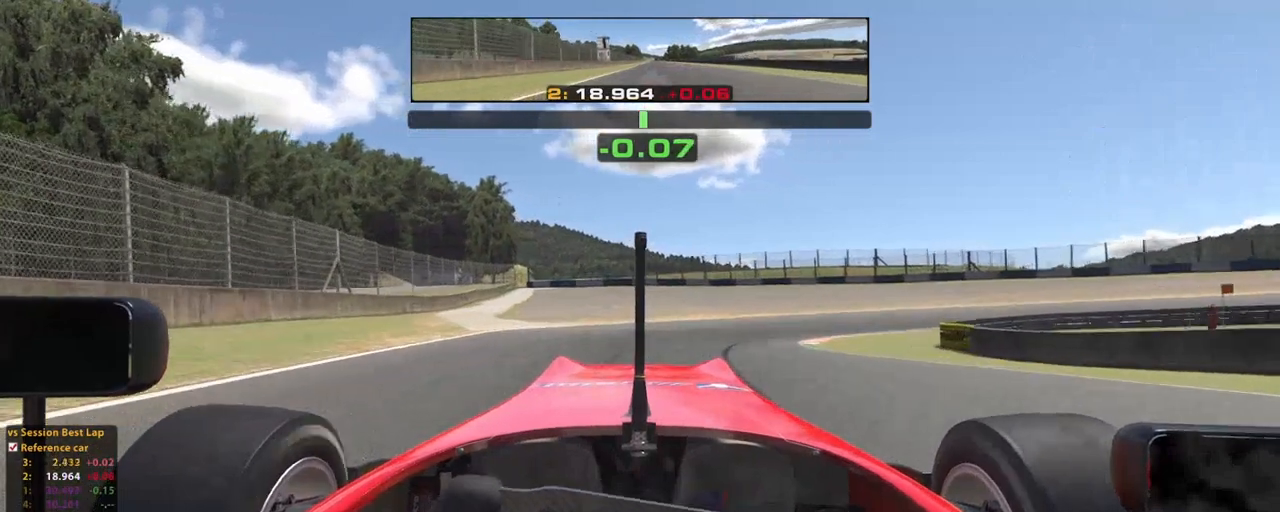
{"dt_ms": 500, "buttons": [], "left_stick": "up-right", "right_stick": "center", "events": [[340, "X", "down"], [460, "X", "up"], [460, "left_stick", "up-right"]]}
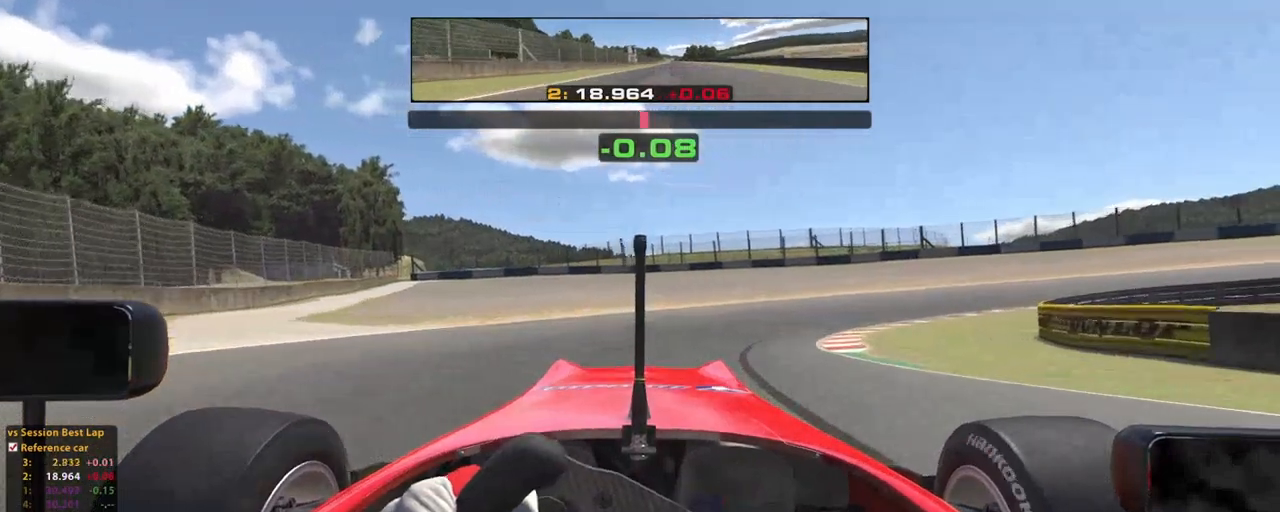
{"dt_ms": 500, "buttons": ["R2"], "left_stick": "up-right", "right_stick": "center", "events": [[80, "R2", "down"]]}
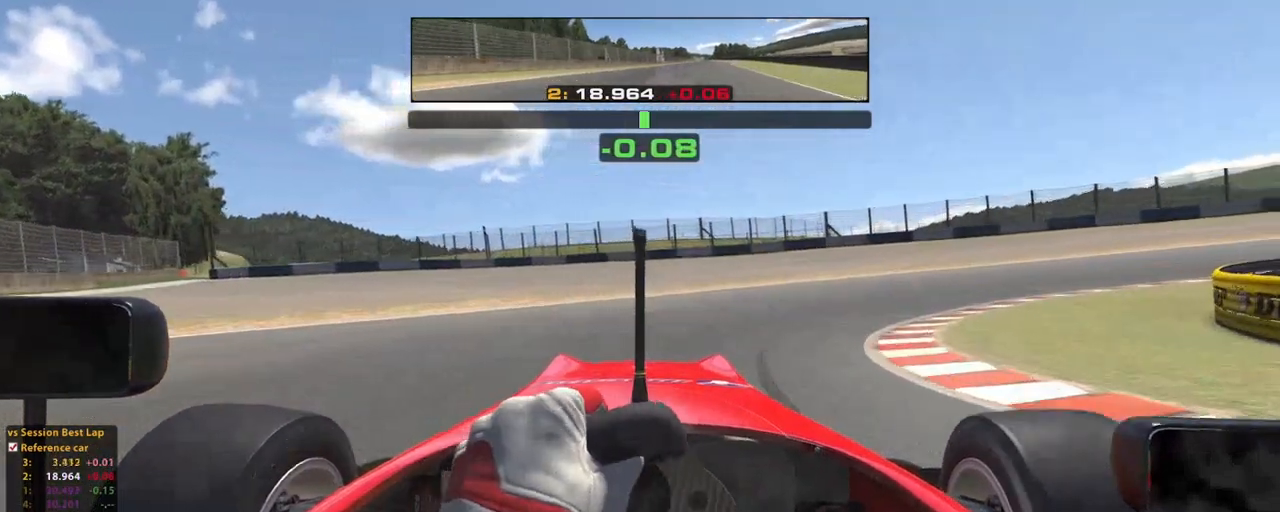
{"dt_ms": 500, "buttons": [], "left_stick": "up-right", "right_stick": "center", "events": [[160, "R2", "up"]]}
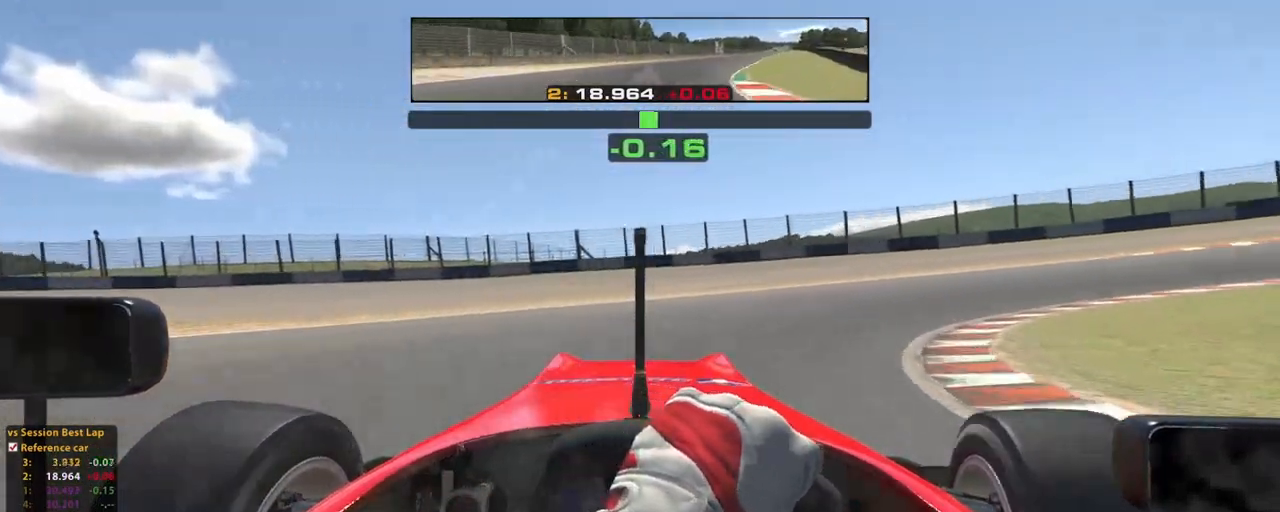
{"dt_ms": 500, "buttons": ["R2"], "left_stick": "up-right", "right_stick": "center", "events": [[500, "R2", "down"]]}
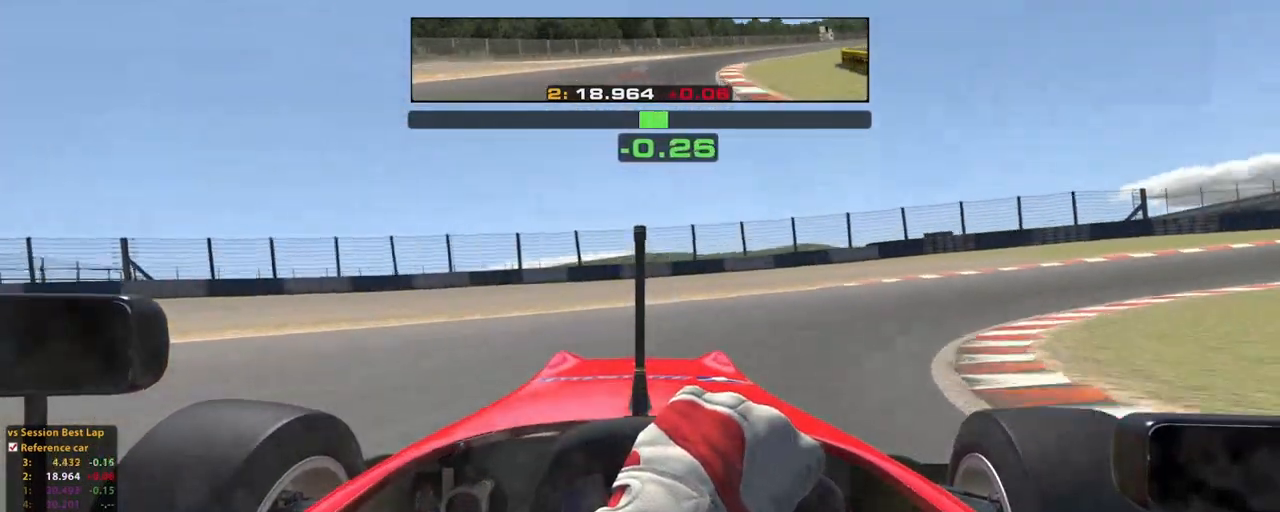
{"dt_ms": 500, "buttons": [], "left_stick": "up-right", "right_stick": "center", "events": [[360, "R2", "up"]]}
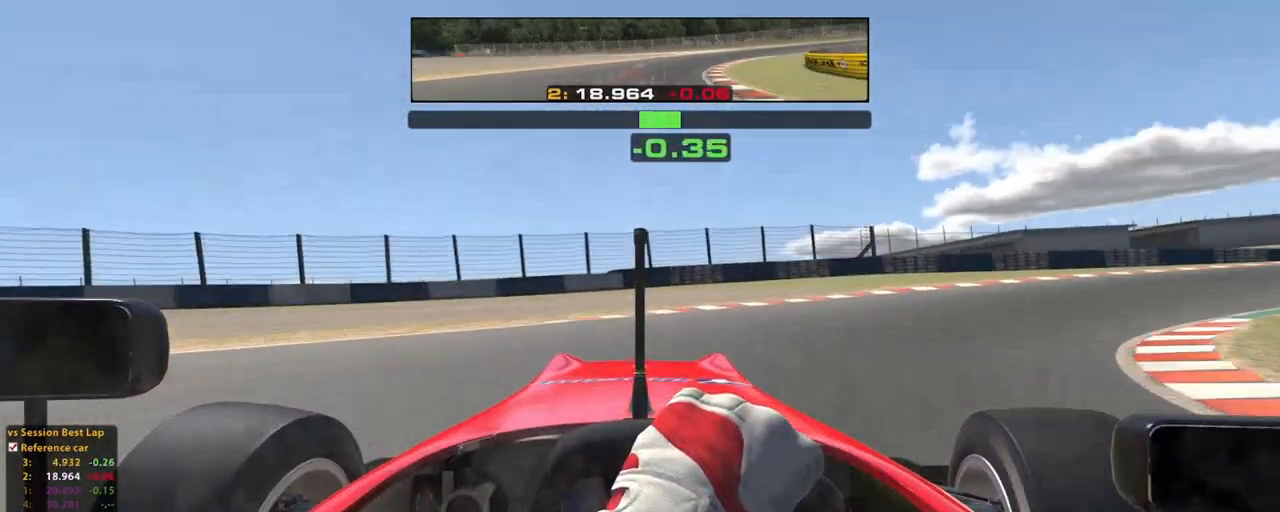
{"dt_ms": 500, "buttons": [], "left_stick": "up-right", "right_stick": "center", "events": []}